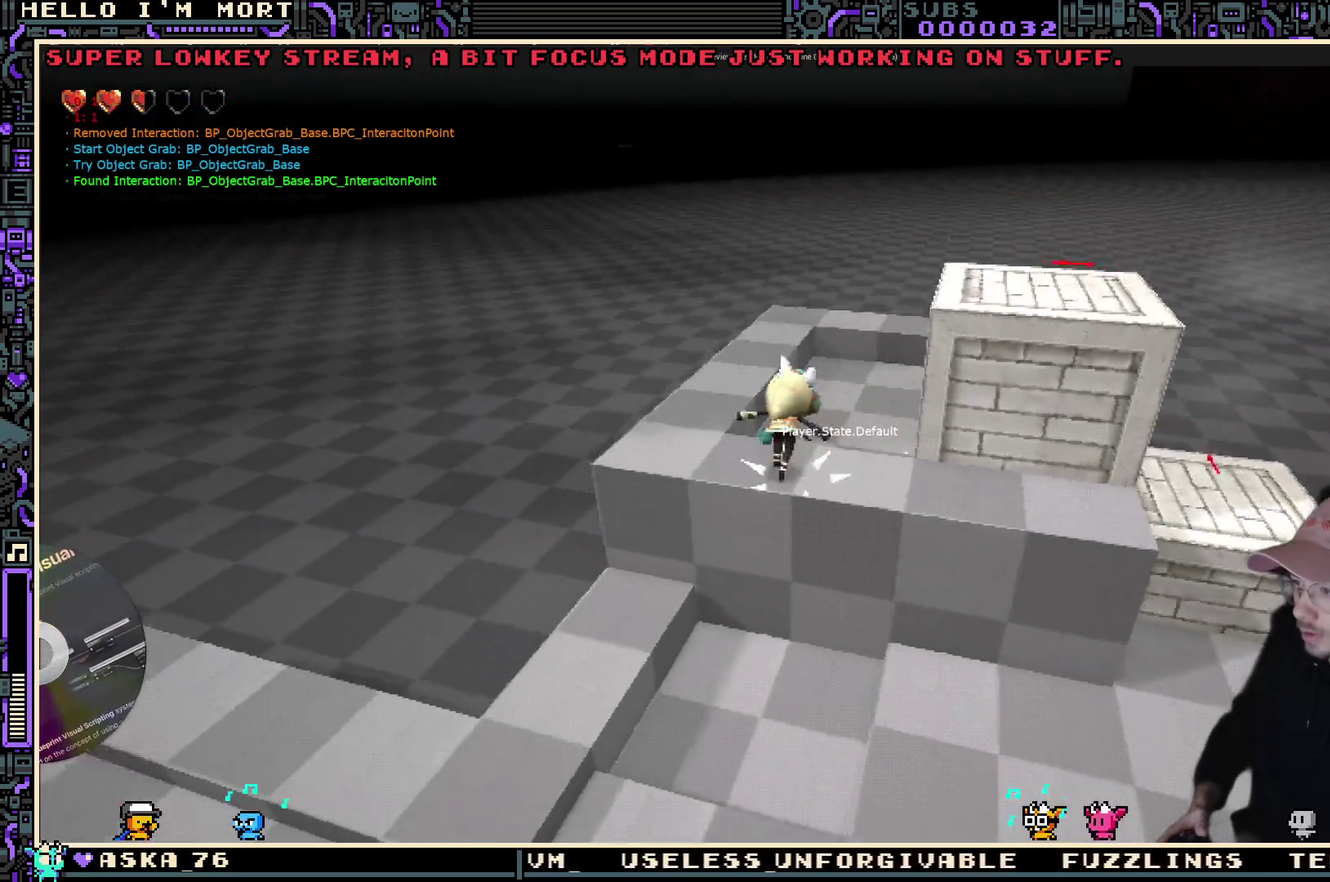
Gameplay with a controller (Xbox layout); each line is a JSON object with the inputs held at the frame after it (dt_ms = milliseconds from this image to that frame). "events" lists button and stick changes between this image and that frame as [ms after this image, input, new state], when the widget could be followed in between.
{"dt_ms": 400, "buttons": [], "left_stick": "center", "right_stick": "center", "events": [[33, "left_stick", "up-right"], [133, "right_stick", "center"], [283, "left_stick", "right"], [333, "left_stick", "center"]]}
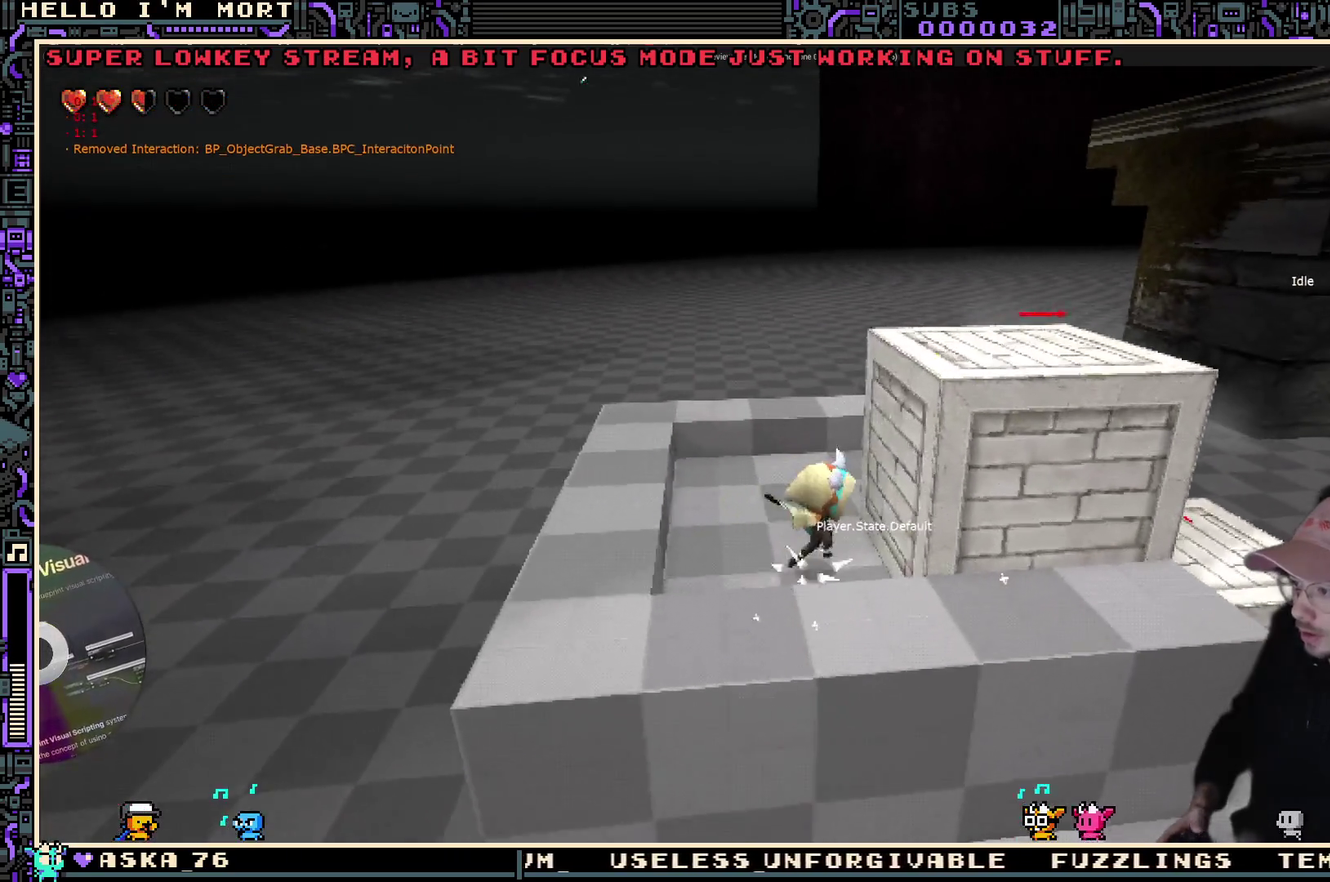
{"dt_ms": 600, "buttons": [], "left_stick": "right", "right_stick": "center", "events": [[83, "left_stick", "right"], [217, "left_stick", "center"], [267, "Y", "down"], [383, "Y", "up"], [533, "left_stick", "right"]]}
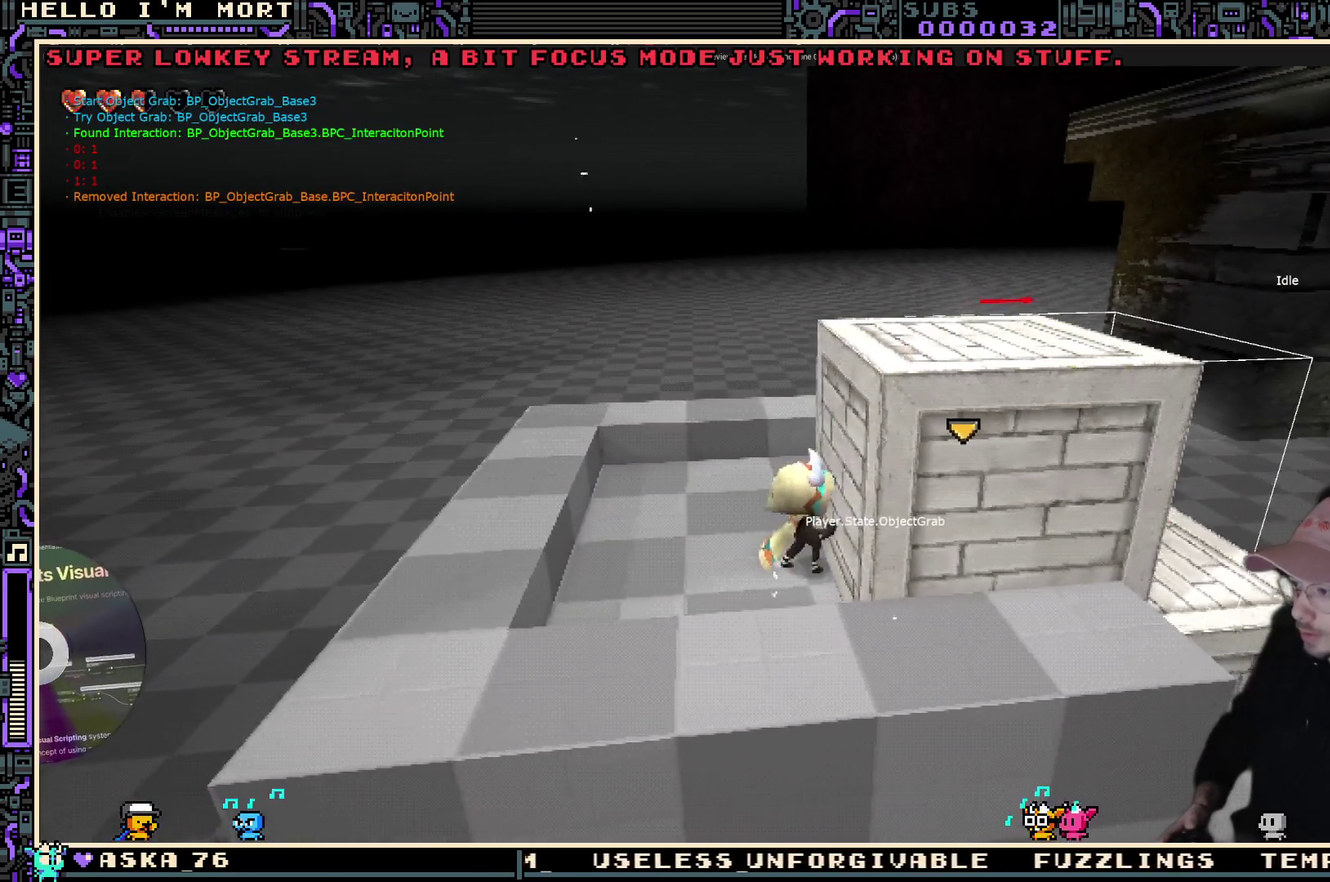
{"dt_ms": 300, "buttons": [], "left_stick": "center", "right_stick": "center", "events": [[117, "left_stick", "center"]]}
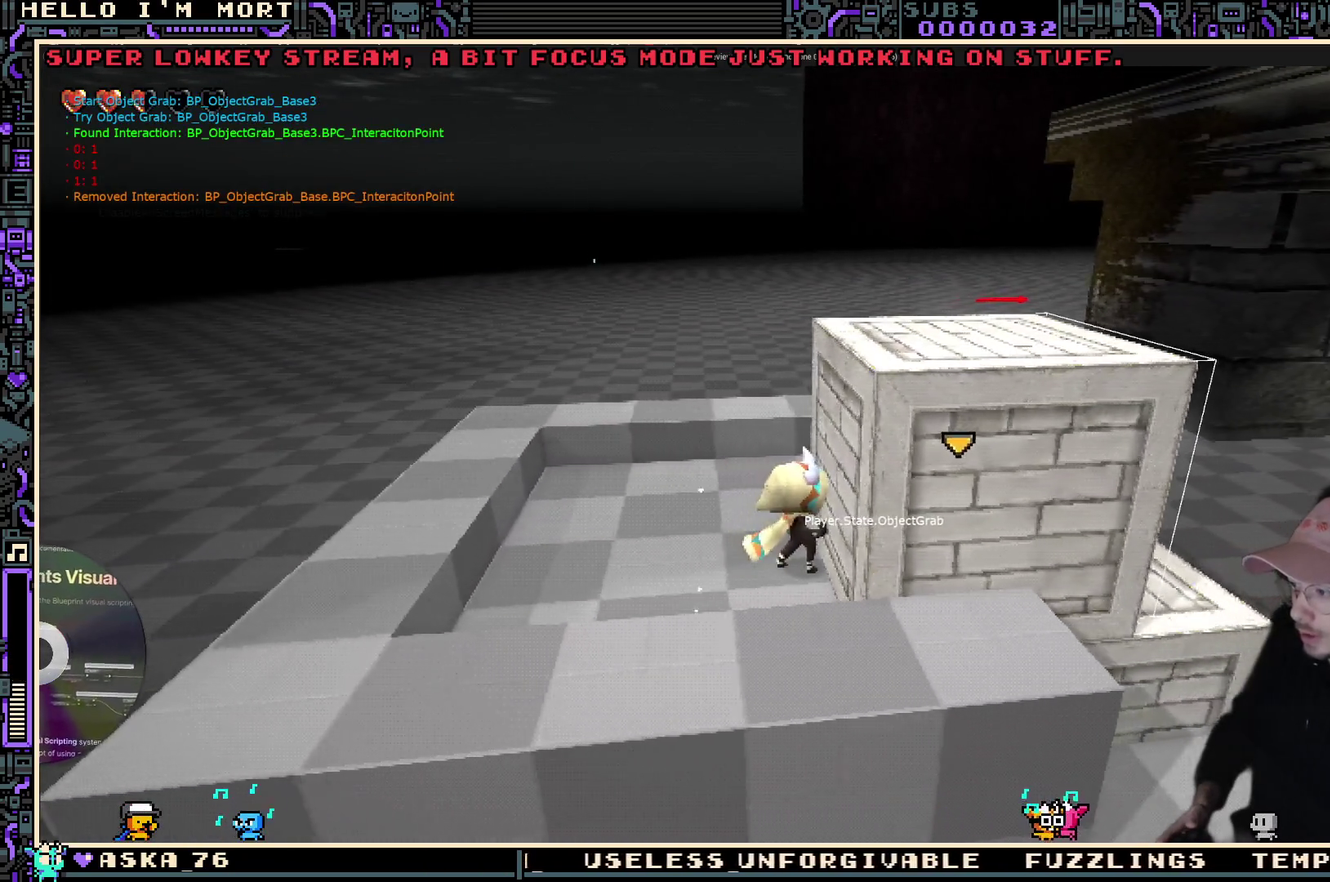
{"dt_ms": 700, "buttons": [], "left_stick": "right", "right_stick": "center", "events": [[633, "left_stick", "right"]]}
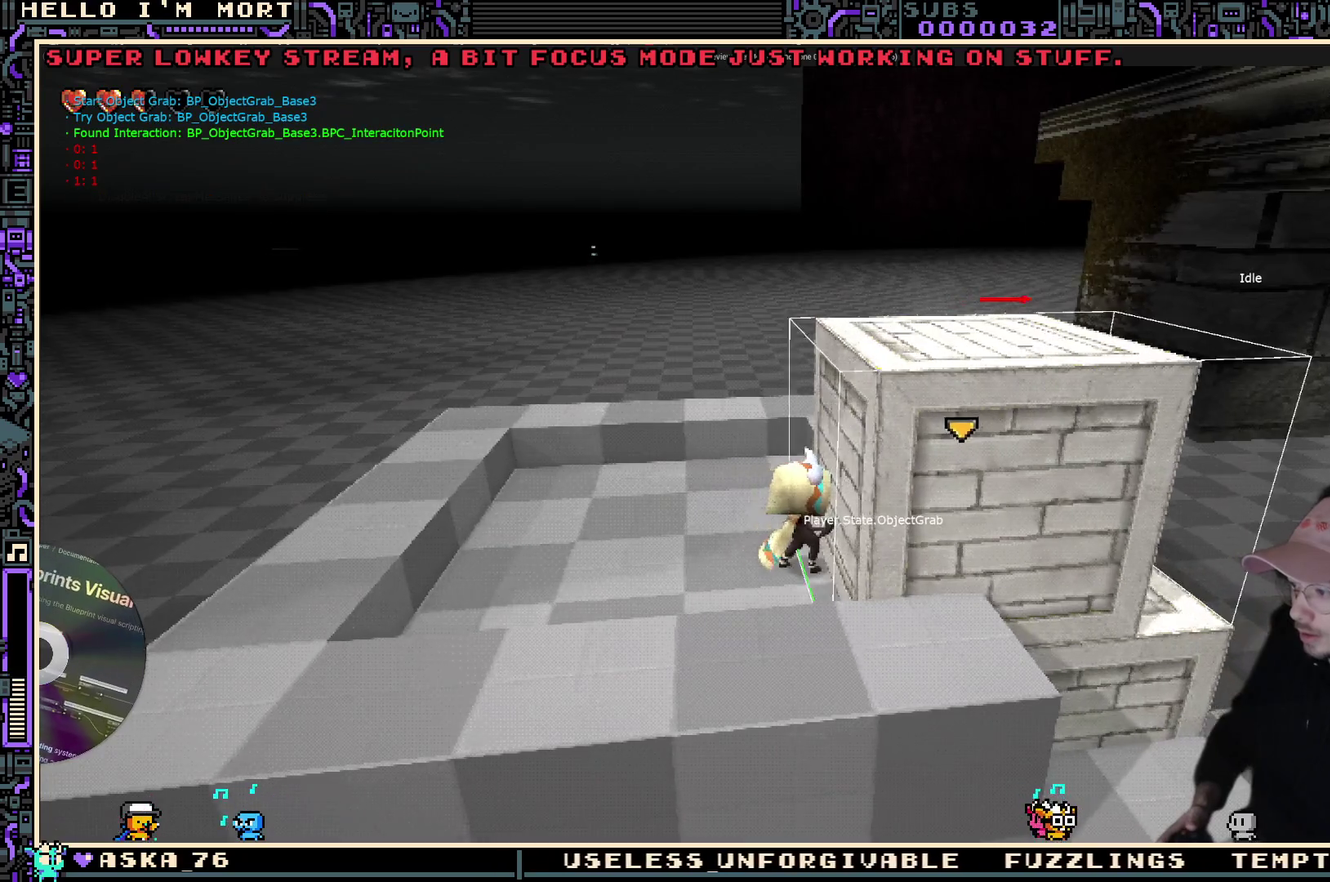
{"dt_ms": 700, "buttons": [], "left_stick": "center", "right_stick": "center", "events": [[117, "left_stick", "center"]]}
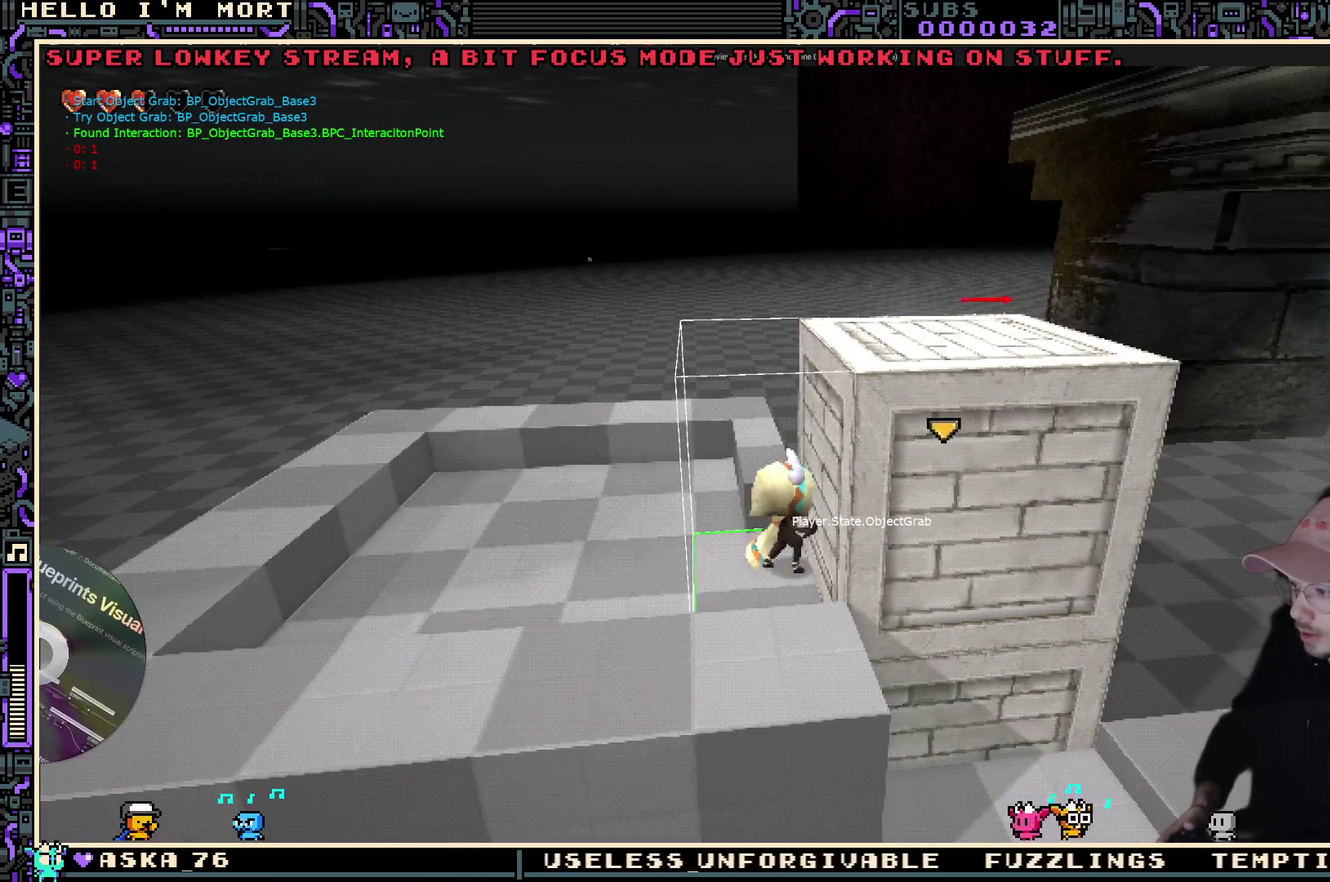
{"dt_ms": 300, "buttons": [], "left_stick": "down", "right_stick": "center", "events": [[50, "B", "down"], [150, "B", "up"], [267, "left_stick", "down"]]}
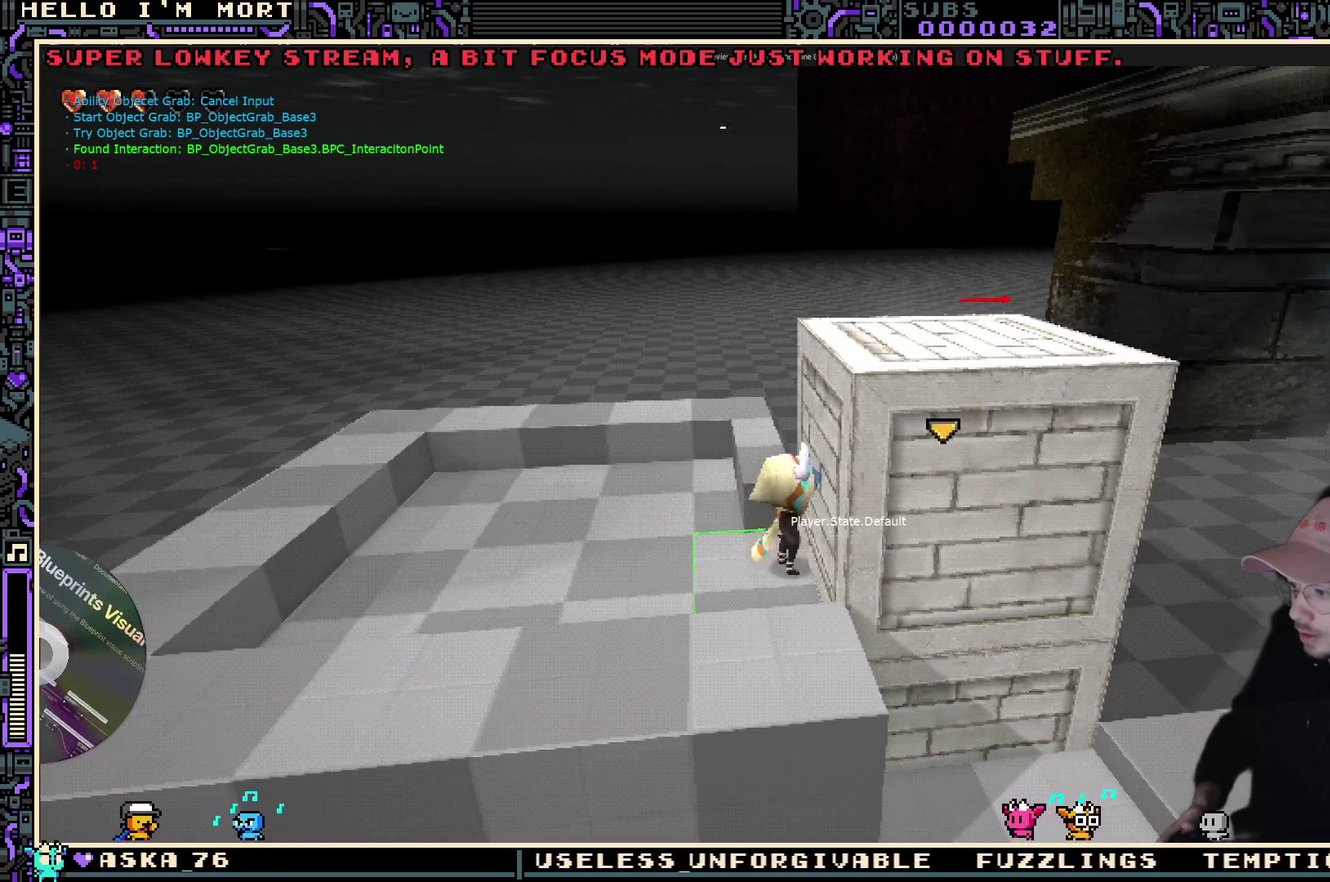
{"dt_ms": 400, "buttons": [], "left_stick": "right", "right_stick": "center", "events": [[83, "A", "down"], [183, "A", "up"], [233, "left_stick", "down-right"], [350, "left_stick", "right"]]}
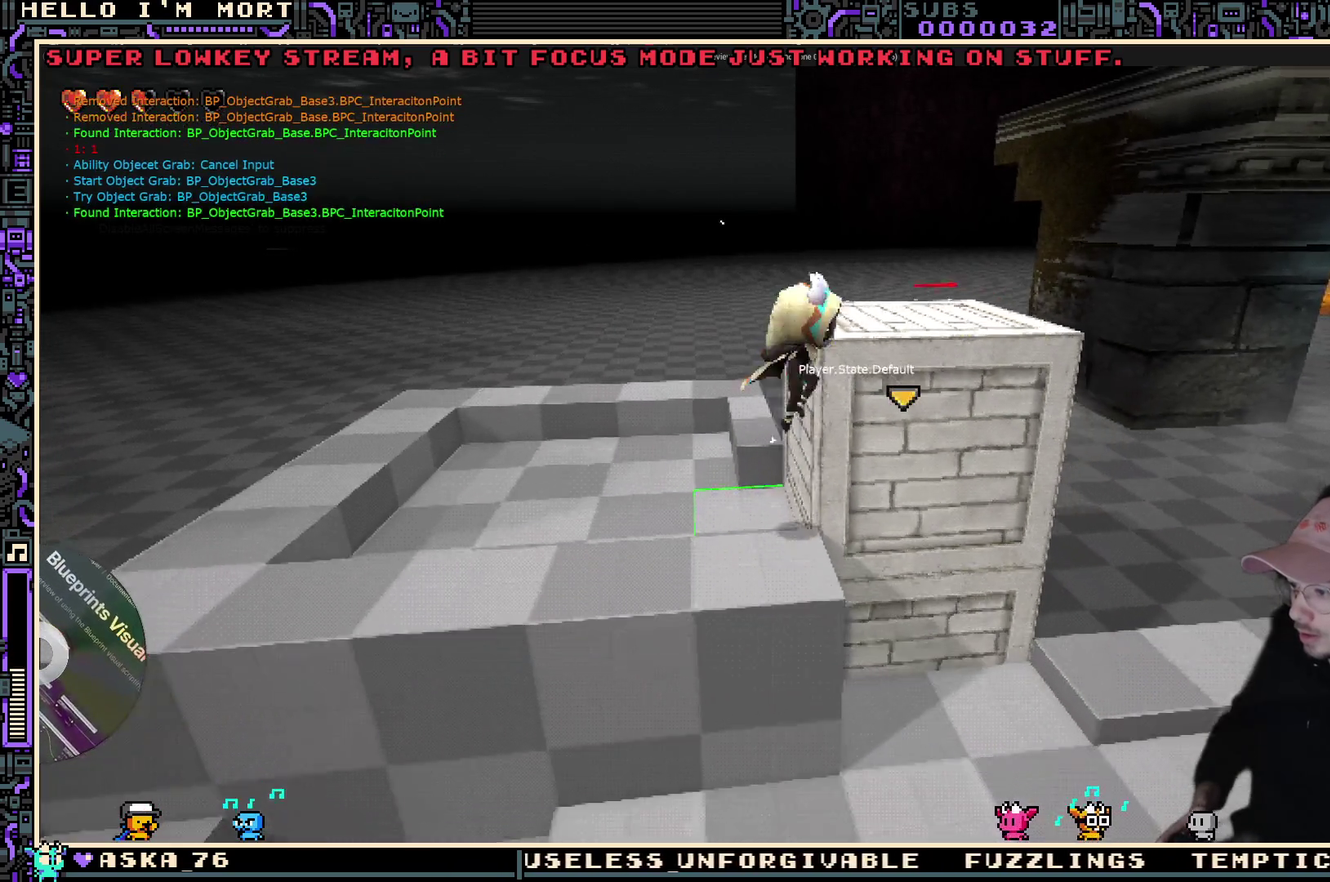
{"dt_ms": 600, "buttons": [], "left_stick": "up-right", "right_stick": "left", "events": [[17, "right_stick", "left"], [150, "right_stick", "up-left"], [250, "left_stick", "up-right"], [333, "right_stick", "left"]]}
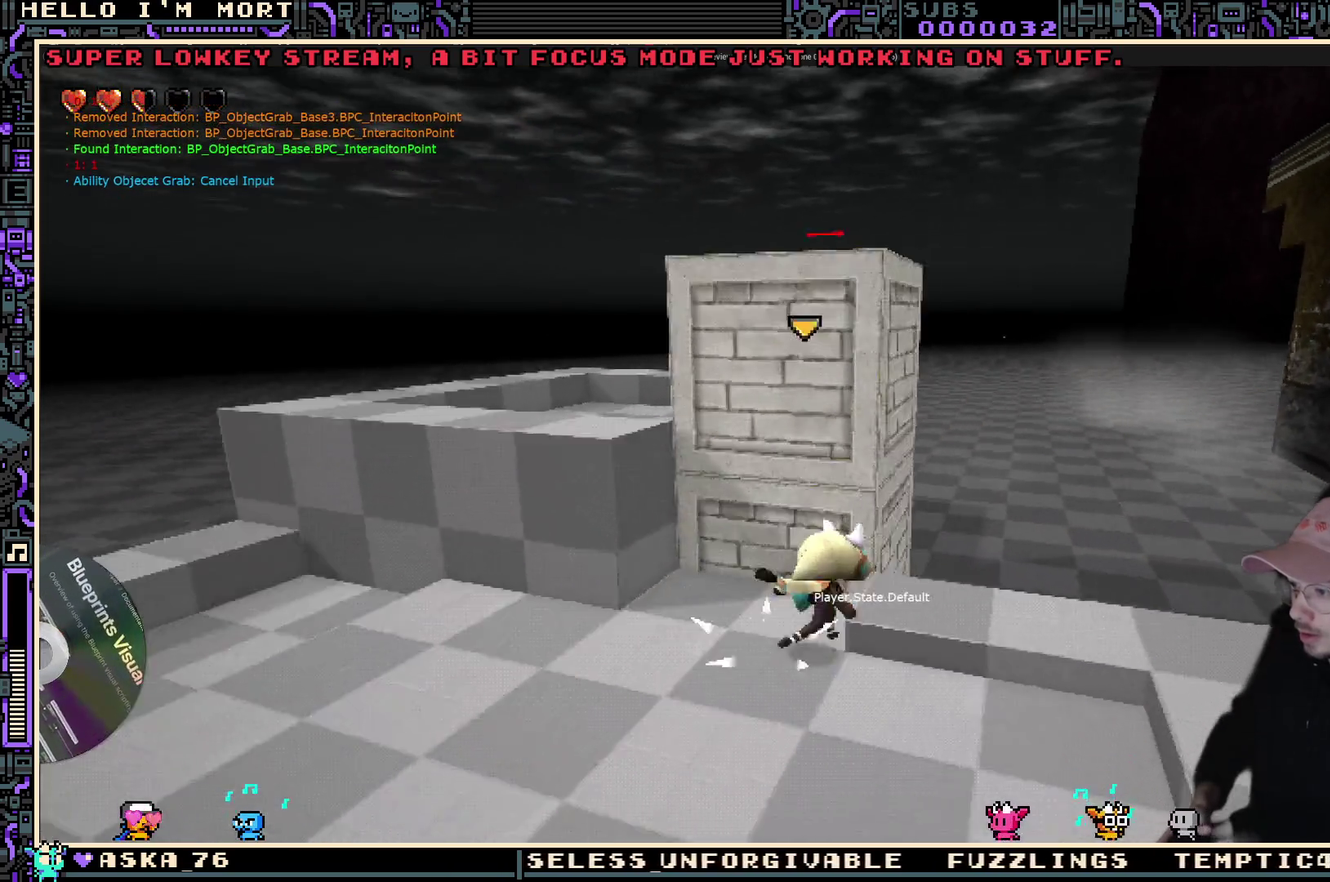
{"dt_ms": 300, "buttons": [], "left_stick": "up-right", "right_stick": "left", "events": []}
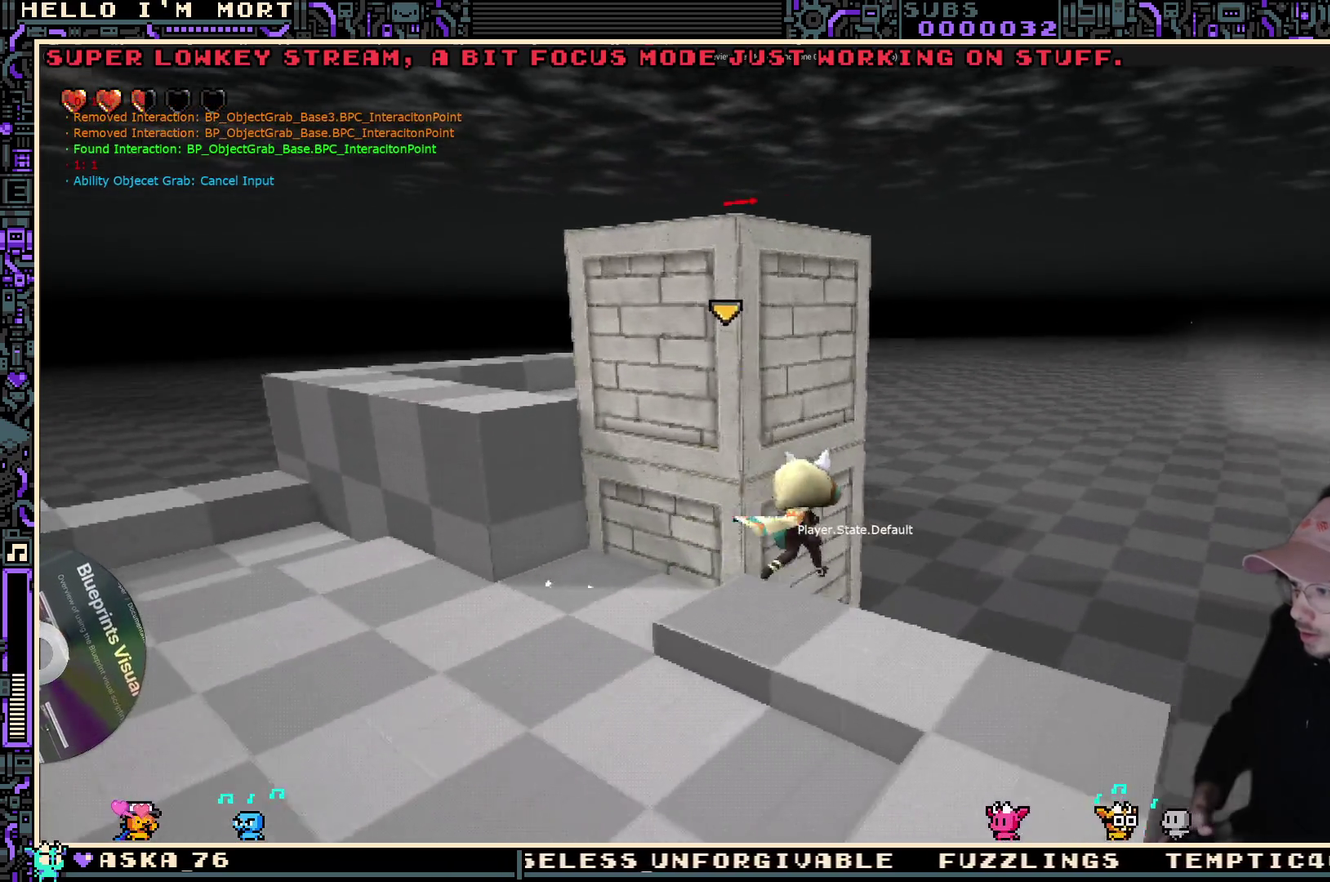
{"dt_ms": 700, "buttons": [], "left_stick": "up", "right_stick": "left", "events": [[517, "left_stick", "up"]]}
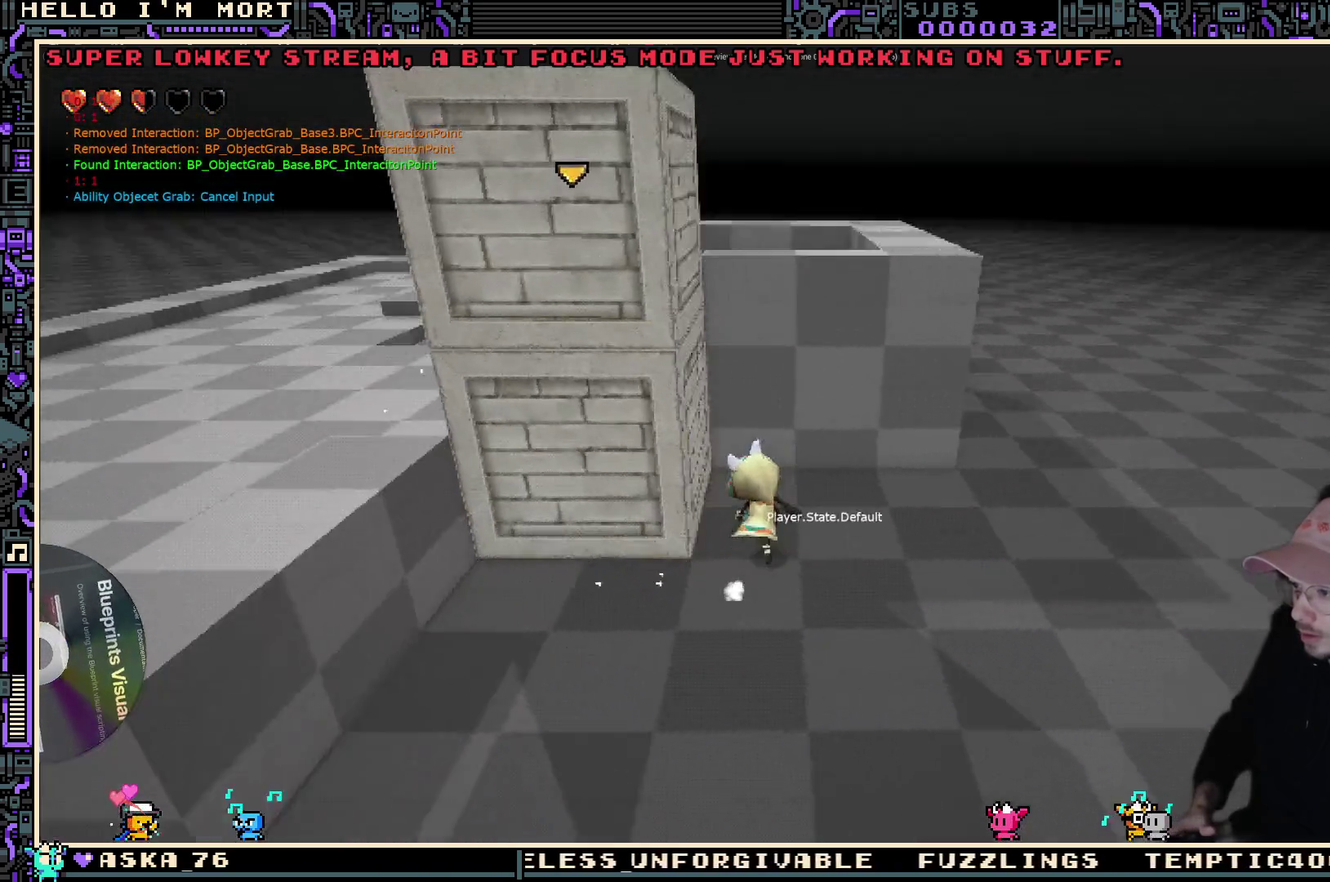
{"dt_ms": 500, "buttons": ["Y"], "left_stick": "center", "right_stick": "center", "events": [[167, "left_stick", "up-left"], [233, "right_stick", "center"], [317, "left_stick", "center"], [500, "Y", "down"]]}
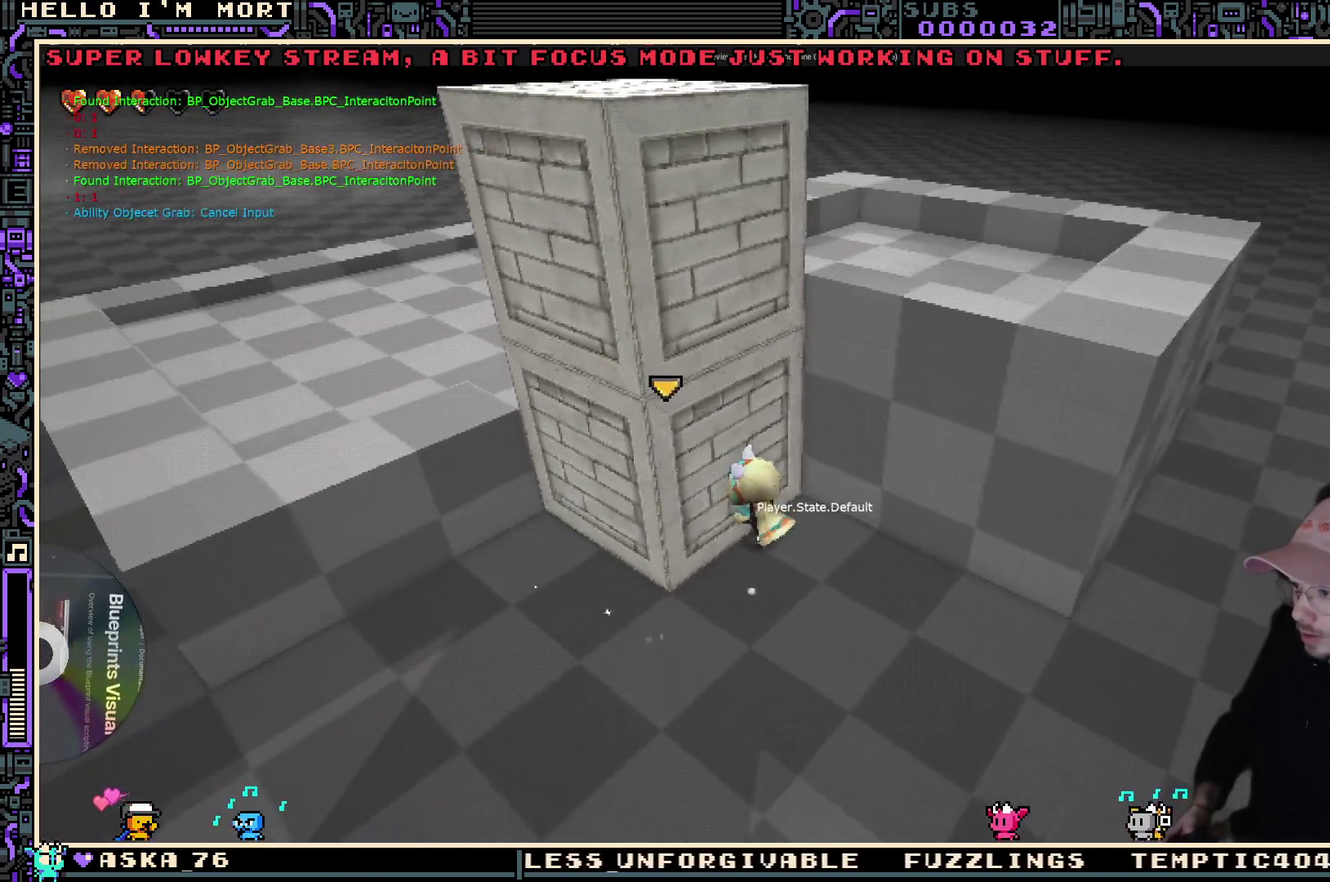
{"dt_ms": 500, "buttons": [], "left_stick": "center", "right_stick": "right", "events": [[83, "Y", "up"], [83, "left_stick", "down-right"], [367, "left_stick", "center"], [500, "right_stick", "right"]]}
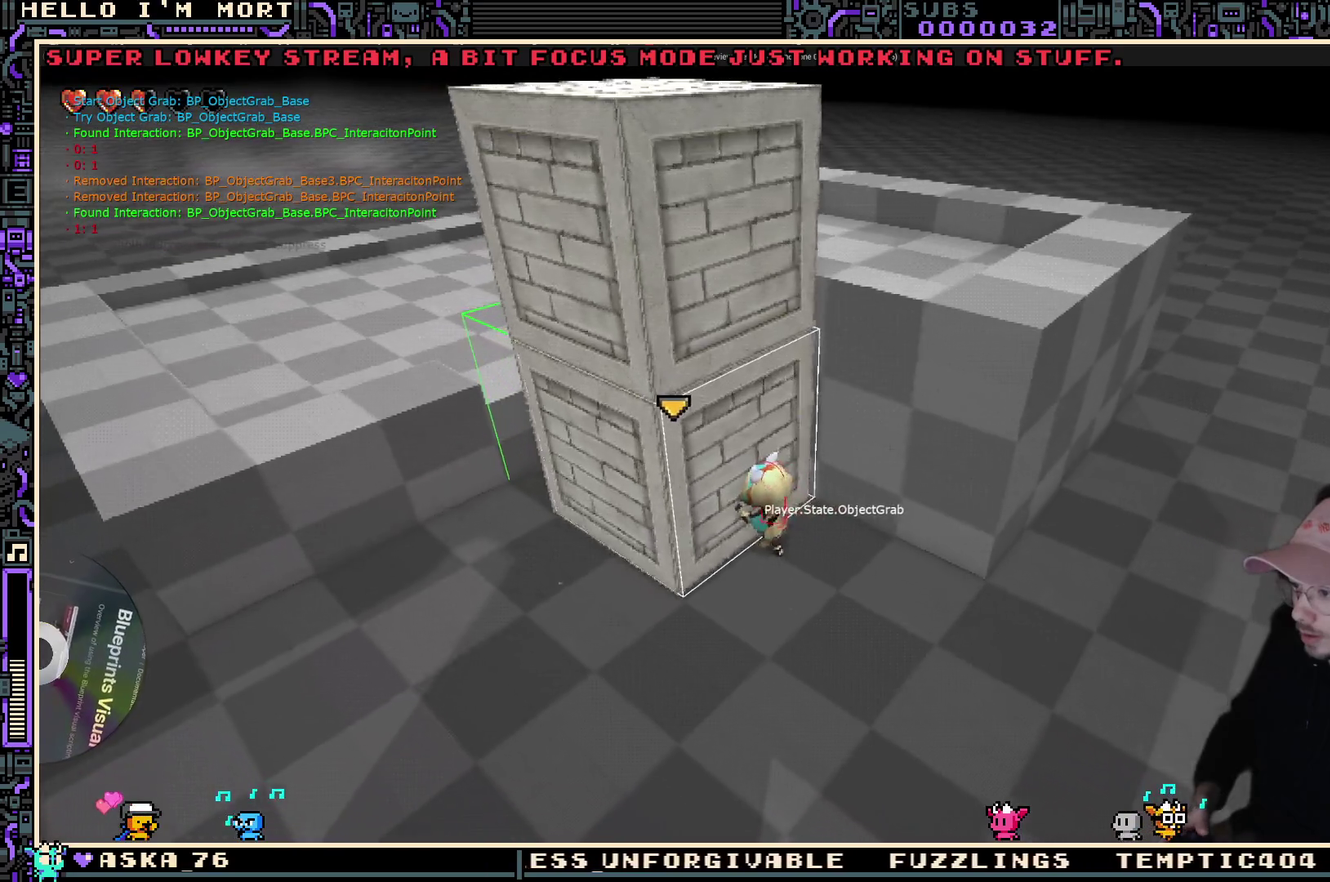
{"dt_ms": 500, "buttons": [], "left_stick": "center", "right_stick": "up-right", "events": [[183, "right_stick", "center"], [233, "left_stick", "down-right"], [367, "right_stick", "up-right"], [500, "left_stick", "center"]]}
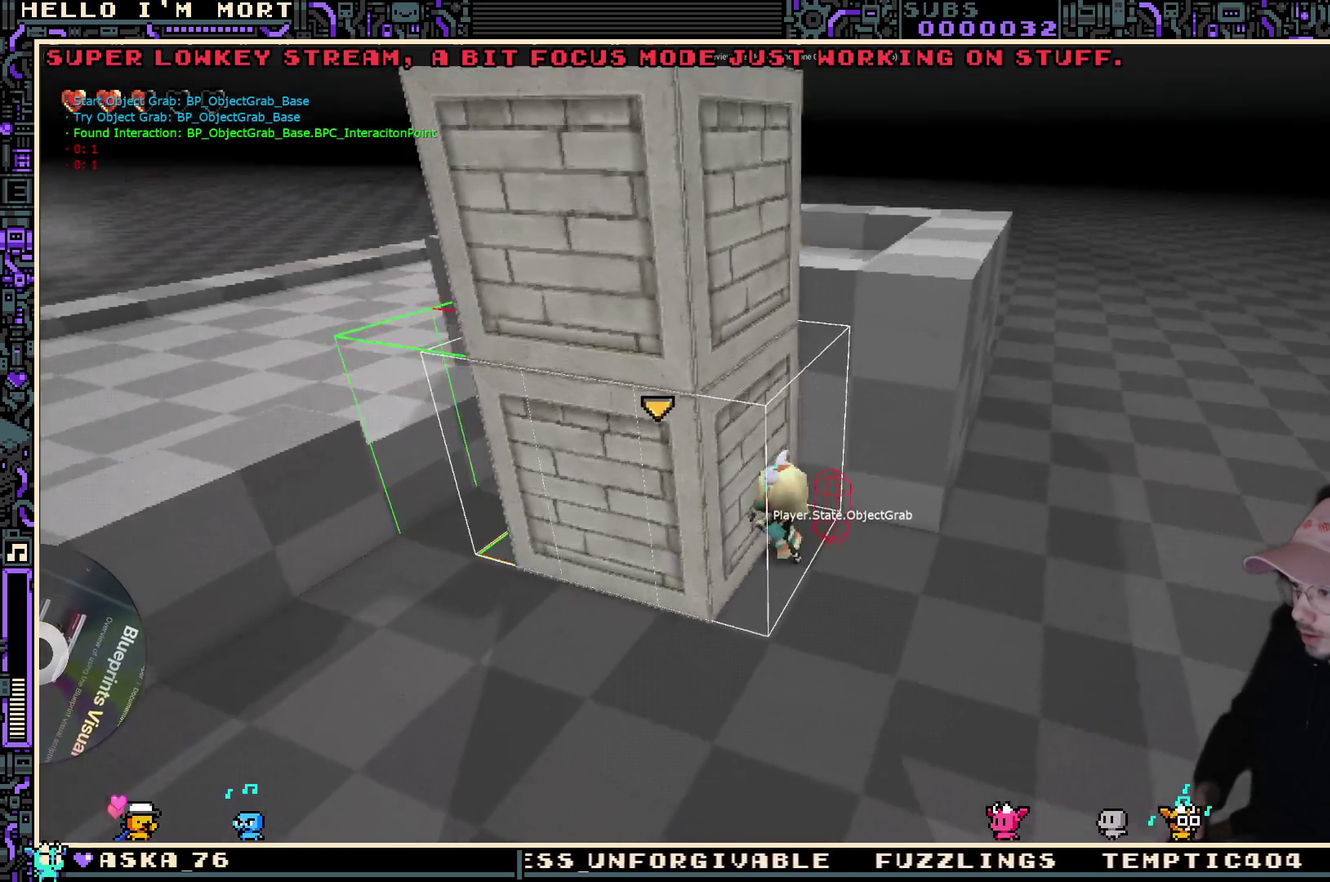
{"dt_ms": 400, "buttons": [], "left_stick": "center", "right_stick": "center", "events": [[67, "right_stick", "center"]]}
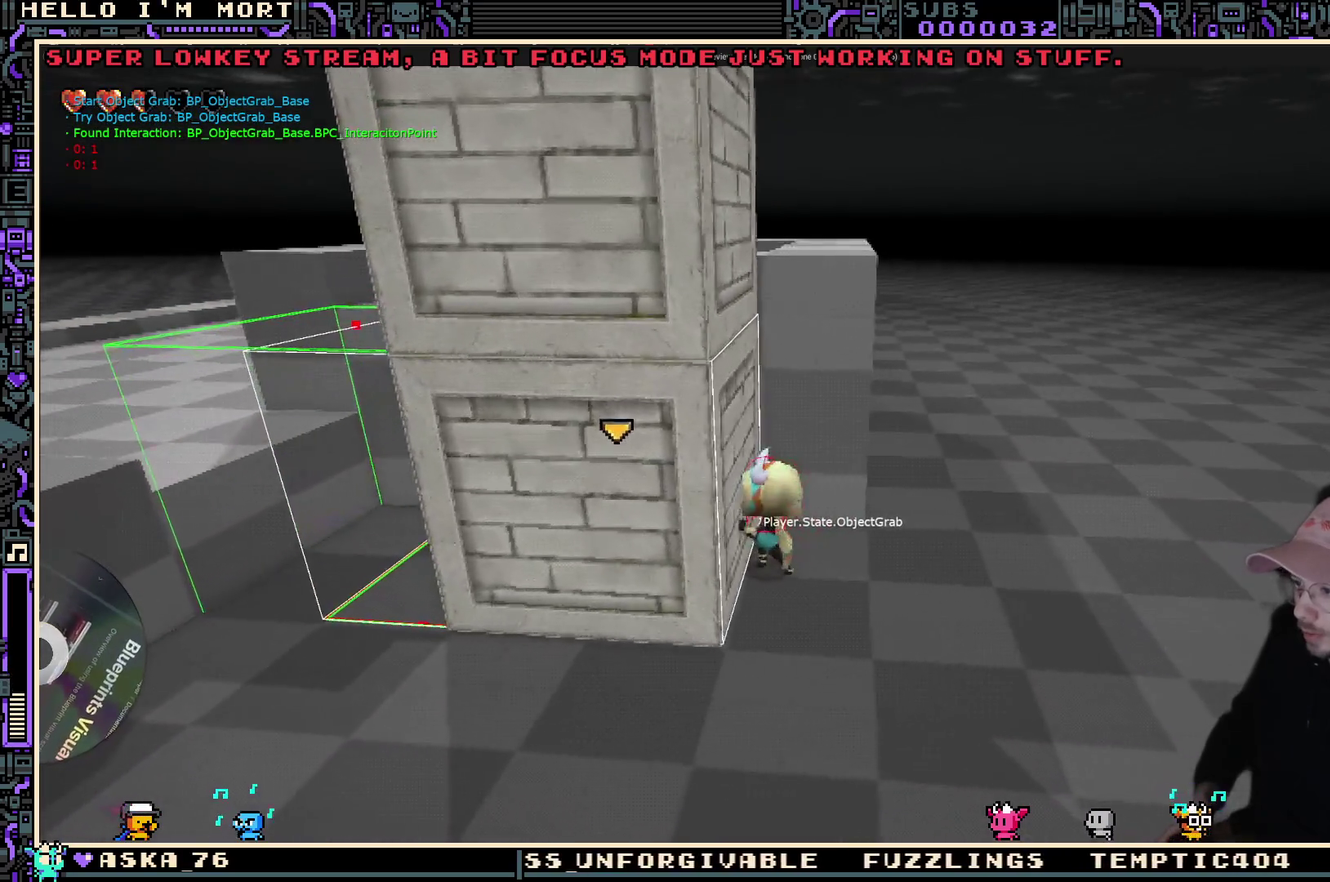
{"dt_ms": 700, "buttons": [], "left_stick": "down", "right_stick": "right", "events": [[167, "B", "down"], [267, "B", "up"], [417, "left_stick", "down"], [617, "right_stick", "right"]]}
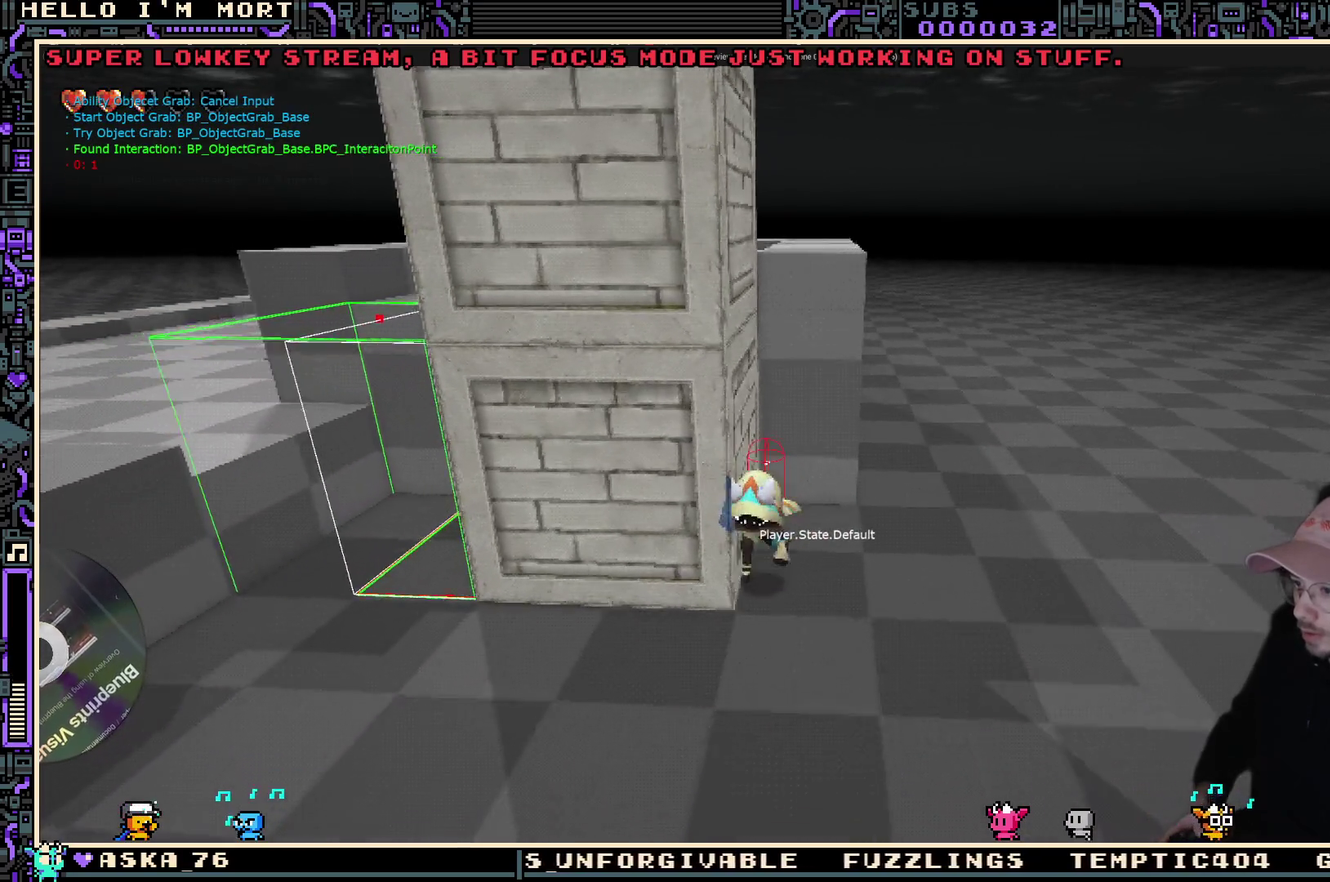
{"dt_ms": 400, "buttons": [], "left_stick": "left", "right_stick": "center", "events": [[67, "left_stick", "down-left"], [133, "left_stick", "left"], [133, "right_stick", "center"]]}
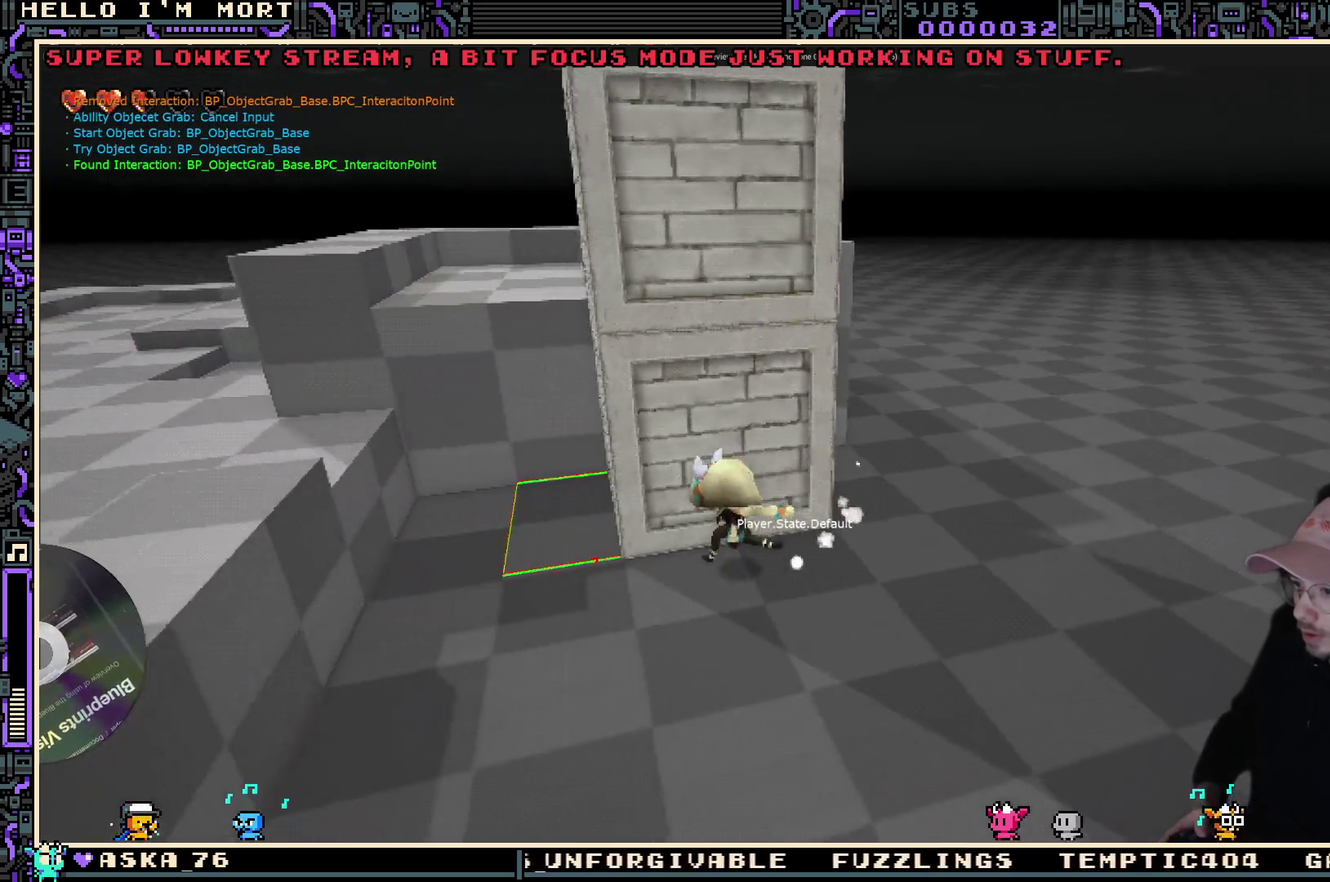
{"dt_ms": 300, "buttons": [], "left_stick": "center", "right_stick": "center", "events": [[17, "left_stick", "up-left"], [67, "right_stick", "right"], [117, "left_stick", "center"], [250, "right_stick", "center"]]}
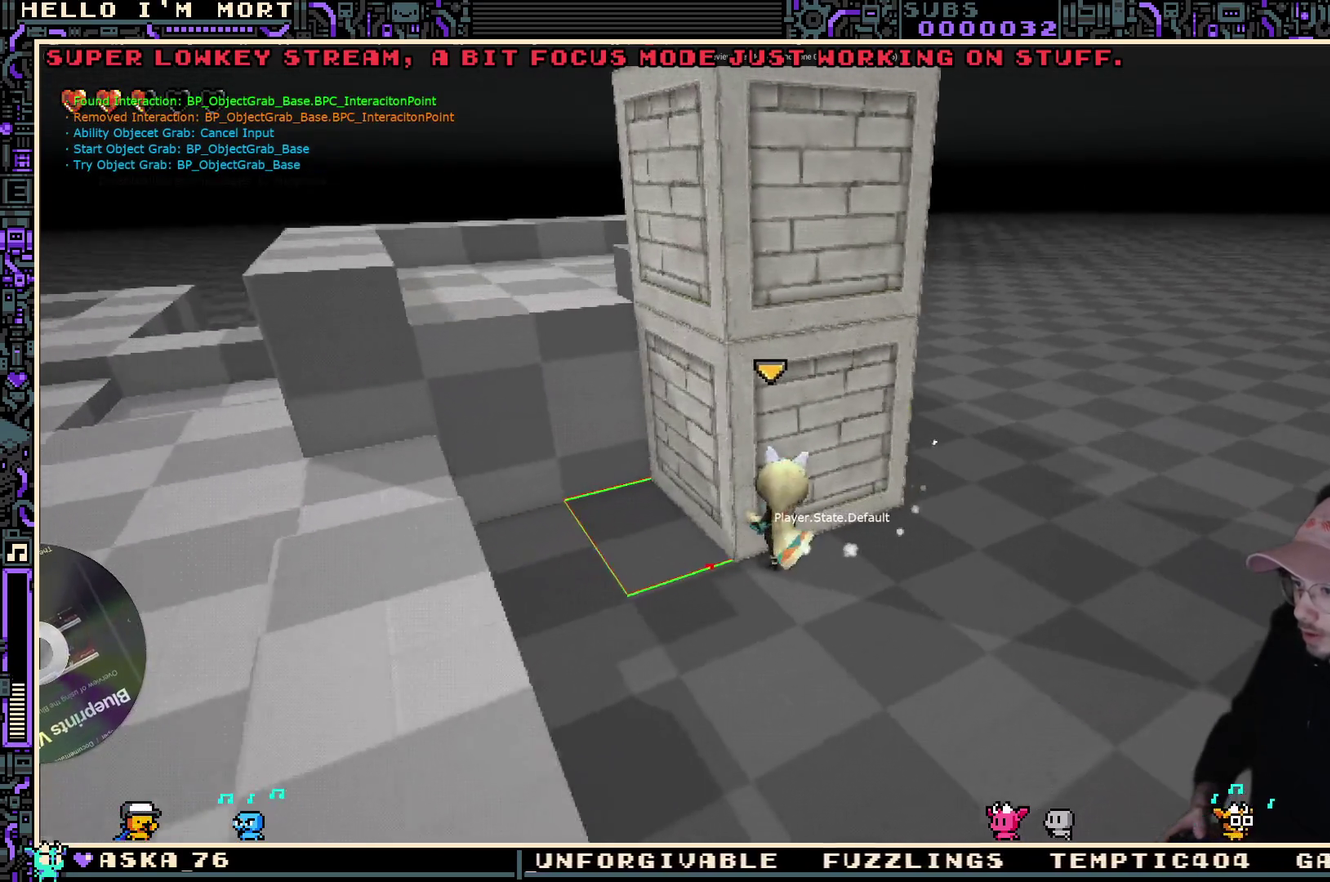
{"dt_ms": 800, "buttons": [], "left_stick": "up", "right_stick": "center", "events": [[183, "left_stick", "left"], [283, "right_stick", "down-right"], [333, "left_stick", "down-left"], [350, "right_stick", "right"], [383, "left_stick", "left"], [533, "left_stick", "up-left"], [533, "right_stick", "down-right"], [600, "left_stick", "up"], [600, "right_stick", "center"]]}
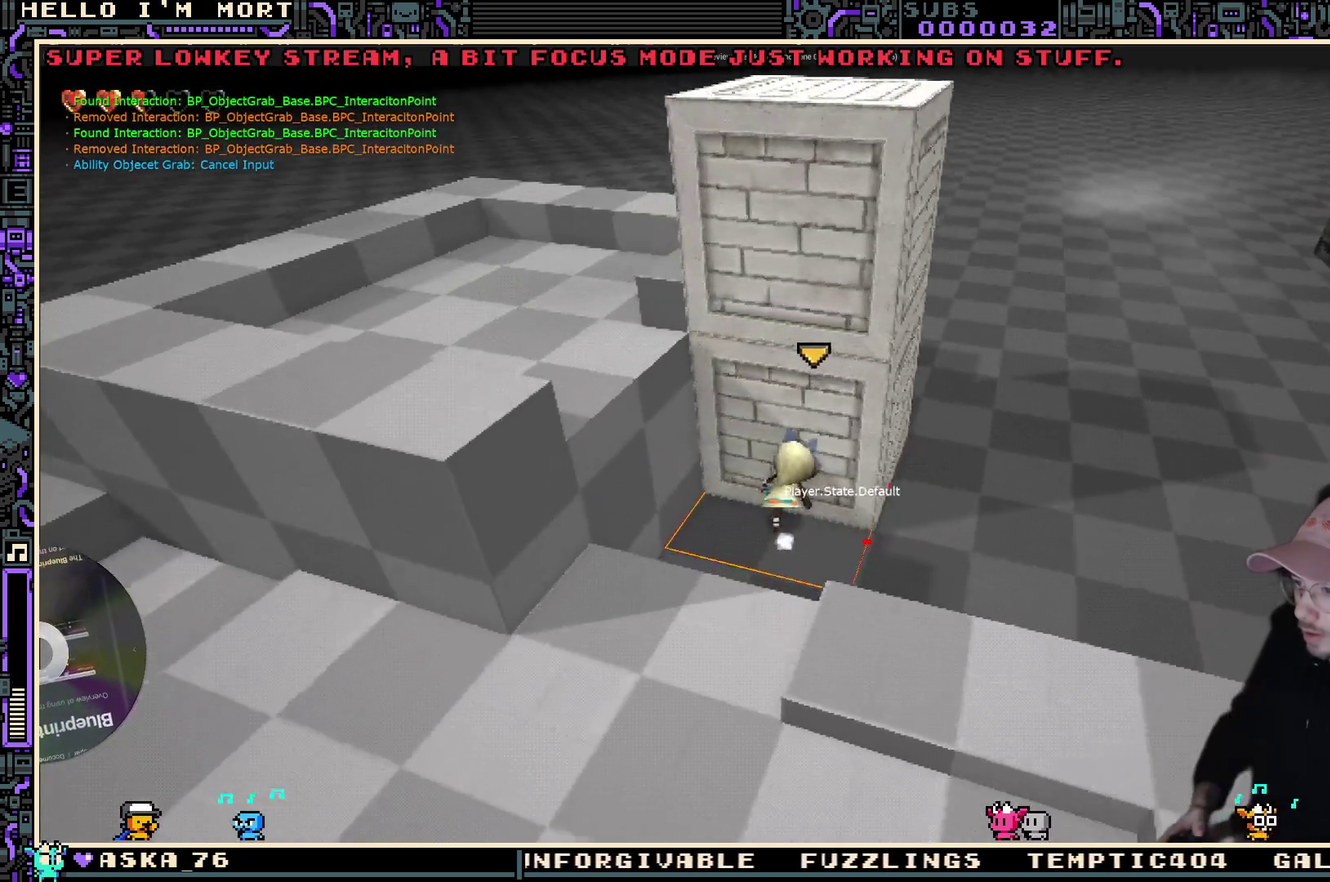
{"dt_ms": 400, "buttons": [], "left_stick": "center", "right_stick": "center", "events": [[17, "left_stick", "center"], [183, "B", "down"], [283, "B", "up"]]}
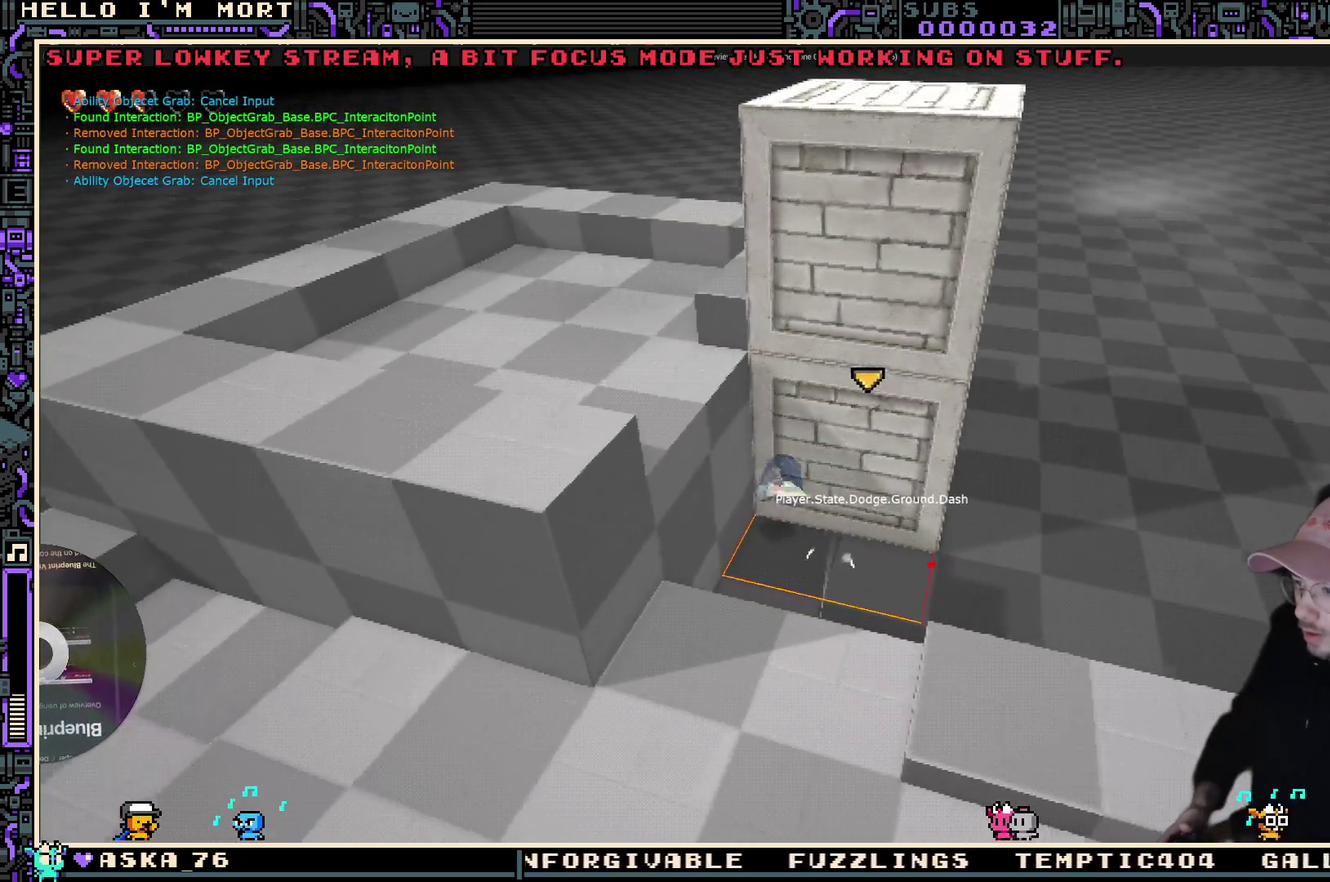
{"dt_ms": 500, "buttons": [], "left_stick": "down-right", "right_stick": "center", "events": [[317, "left_stick", "down-right"]]}
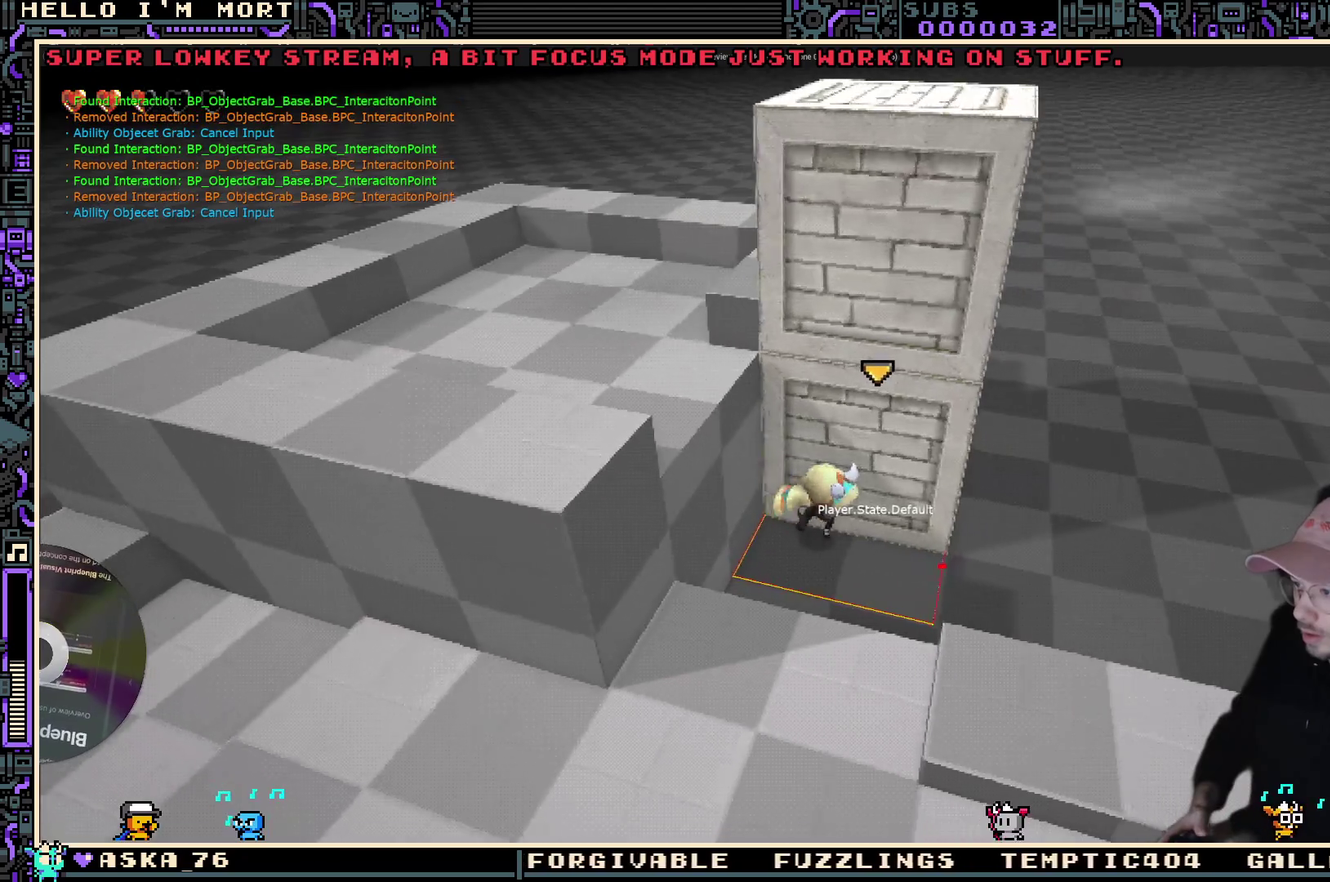
{"dt_ms": 500, "buttons": [], "left_stick": "right", "right_stick": "left", "events": [[33, "left_stick", "right"], [100, "right_stick", "left"]]}